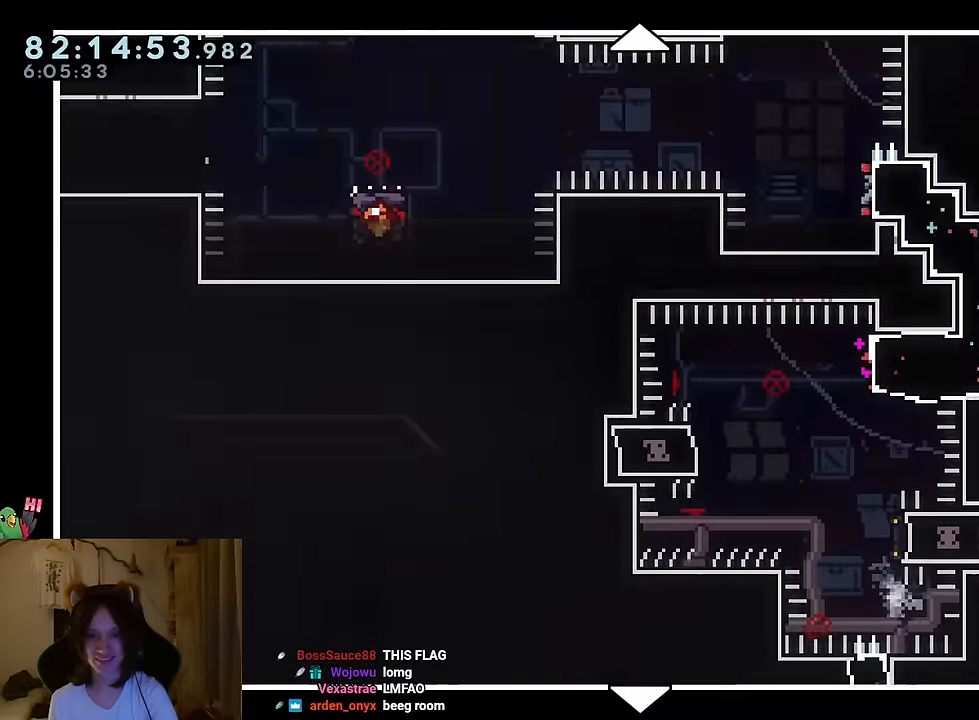
Gameplay with a controller (Nintendo layout); each line is a JSON object with the inputs held at the frame after it (dt_ms = milliseconds from this image to that frame). "events" lists button and stick changes between this image and that frame as [ms after this image, input, new state], when the widget could be followed in between. Not read: HOME L1 L3 R1 R3.
{"dt_ms": 501, "buttons": [], "left_stick": "down", "right_stick": "center", "events": [[284, "left_stick", "center"], [451, "left_stick", "down"]]}
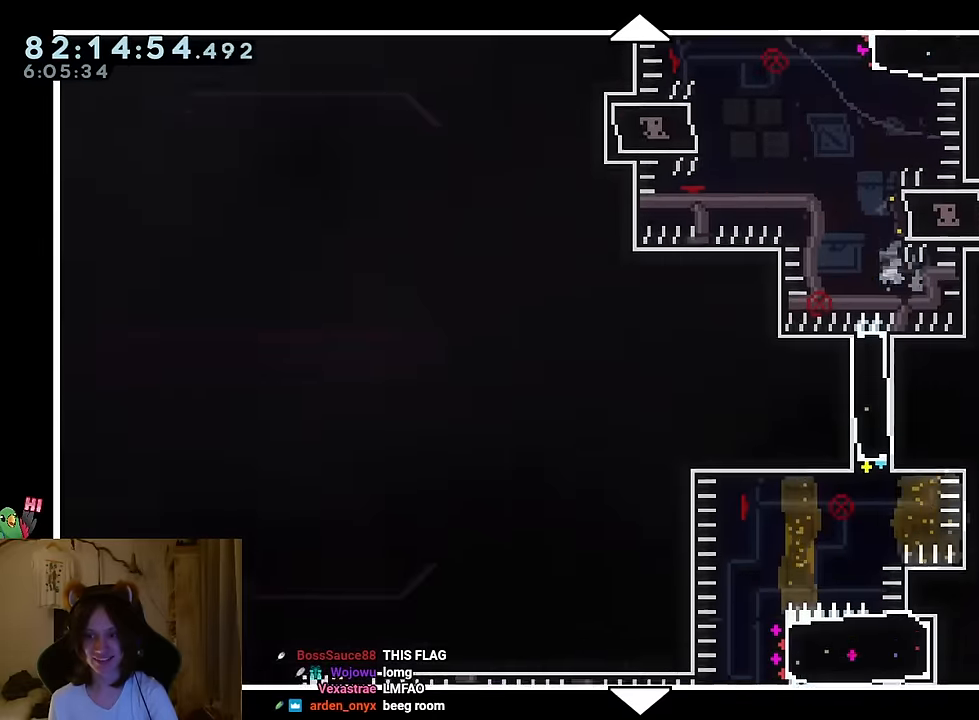
{"dt_ms": 500, "buttons": [], "left_stick": "down", "right_stick": "center", "events": []}
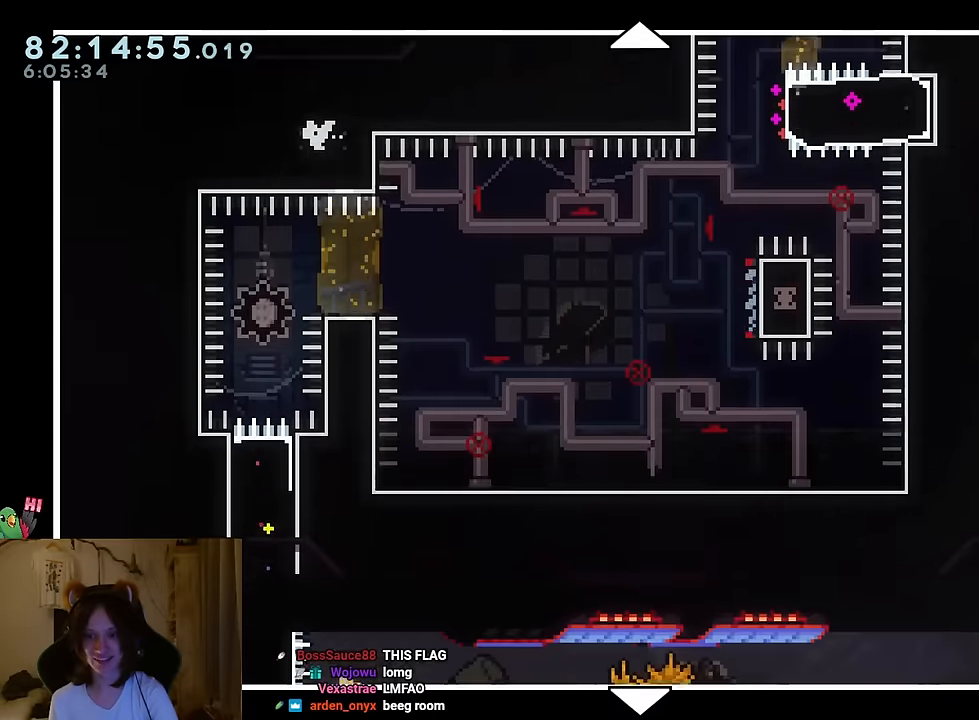
{"dt_ms": 501, "buttons": [], "left_stick": "down", "right_stick": "center", "events": []}
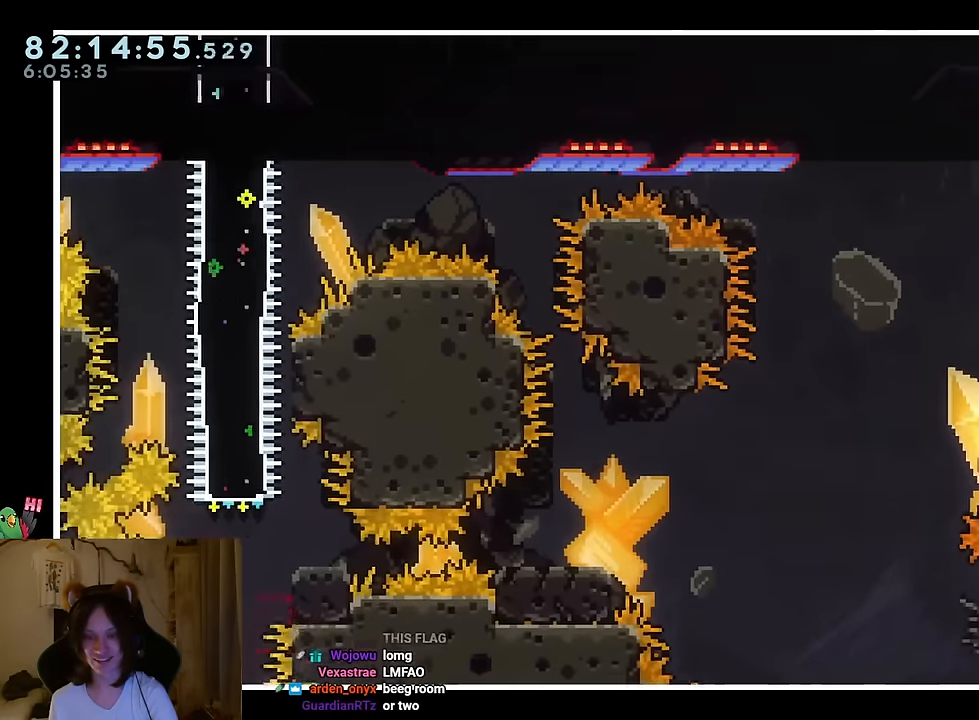
{"dt_ms": 500, "buttons": [], "left_stick": "down", "right_stick": "center", "events": []}
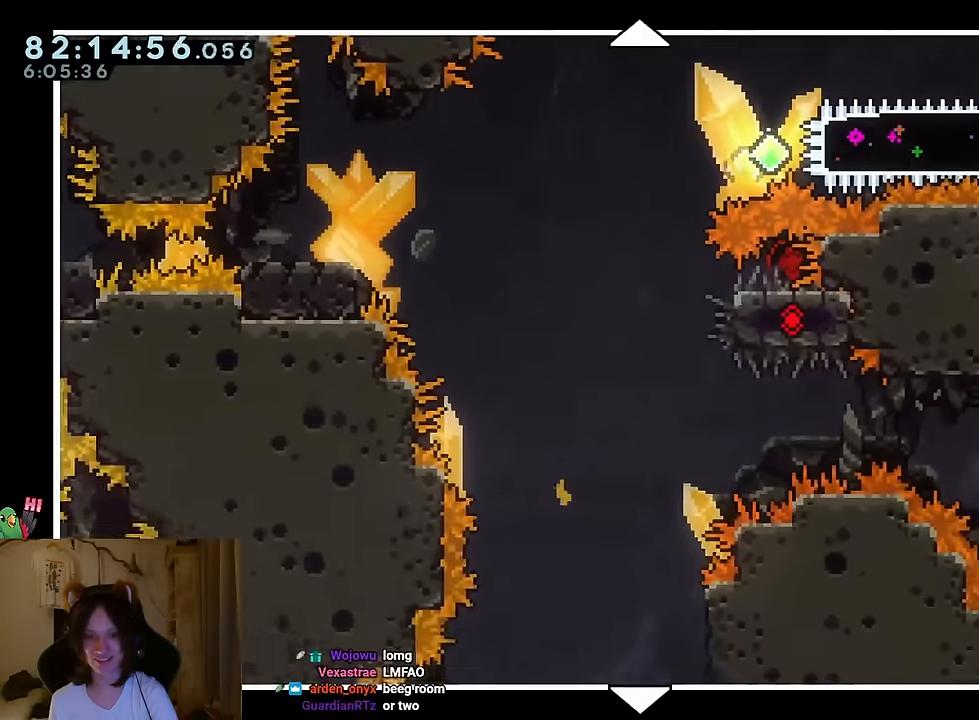
{"dt_ms": 501, "buttons": [], "left_stick": "down", "right_stick": "center", "events": []}
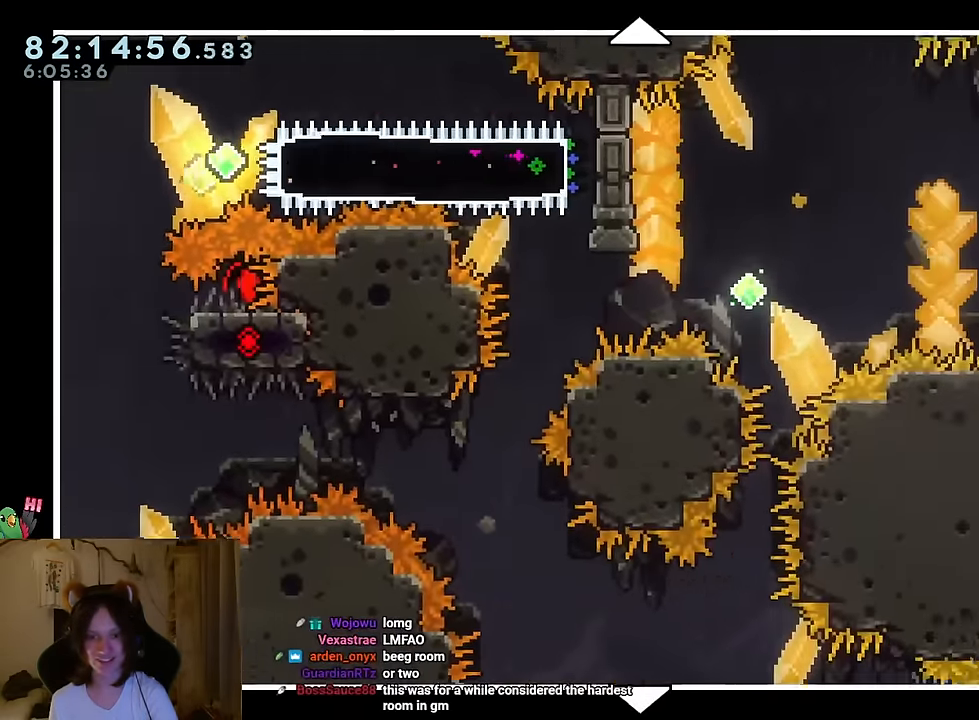
{"dt_ms": 984, "buttons": [], "left_stick": "down", "right_stick": "center"}
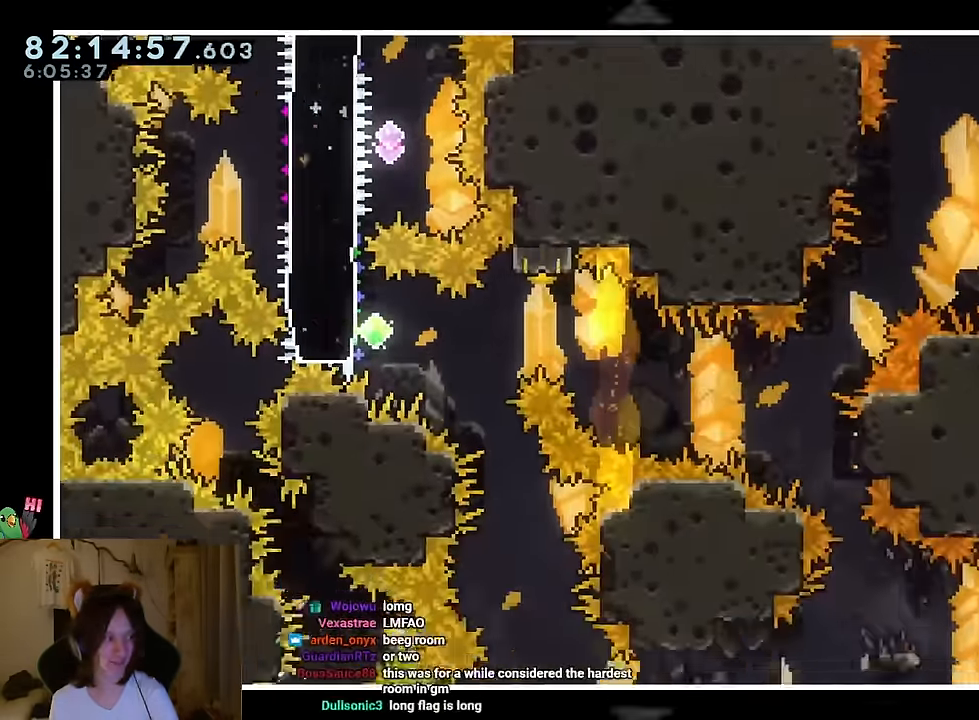
{"dt_ms": 501, "buttons": ["B", "Y"], "left_stick": "center", "right_stick": "center", "events": [[134, "left_stick", "center"], [250, "Y", "down"], [334, "Y", "up"], [417, "B", "down"], [467, "Y", "down"]]}
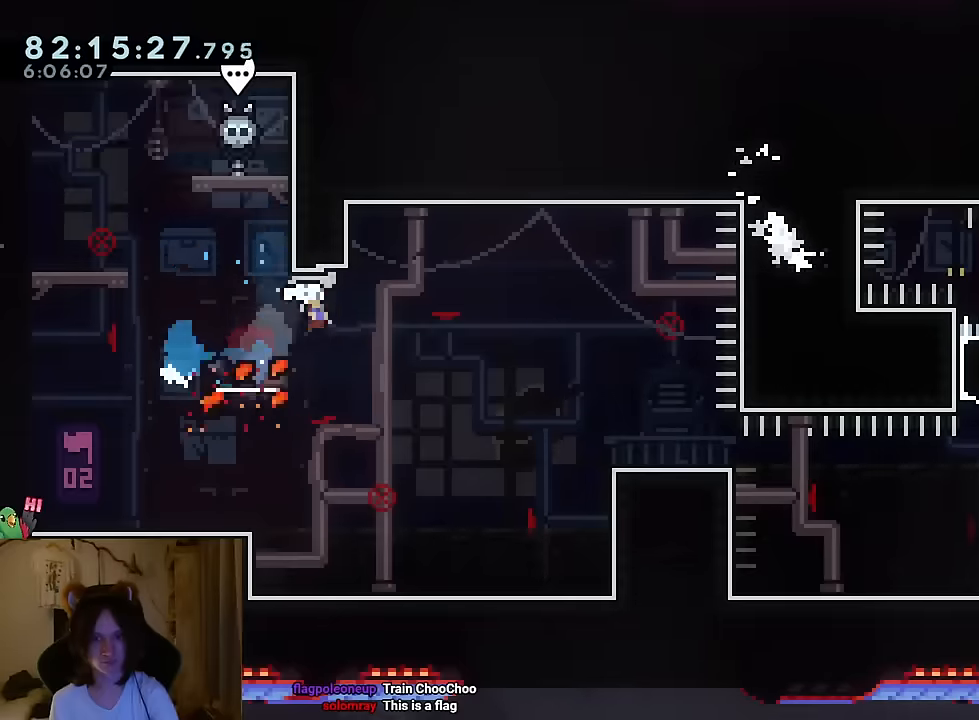
{"dt_ms": 500, "buttons": [], "left_stick": "center", "right_stick": "center", "events": [[116, "B", "up"], [116, "Y", "up"], [283, "Y", "down"], [417, "Y", "up"]]}
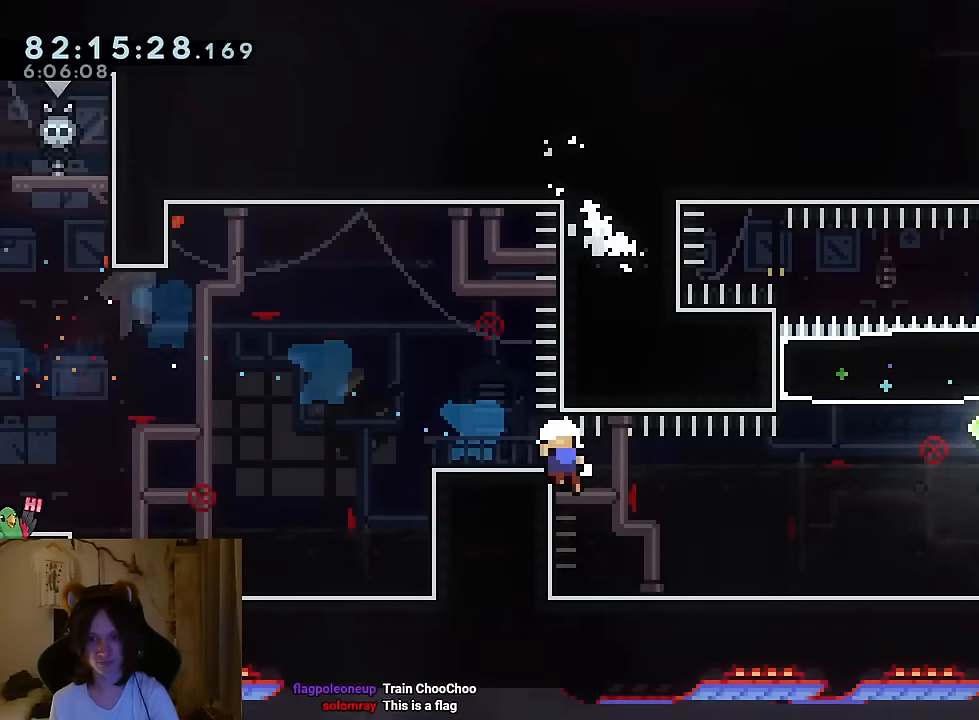
{"dt_ms": 501, "buttons": [], "left_stick": "center", "right_stick": "center", "events": [[33, "START", "down"], [150, "START", "up"], [350, "B", "down"], [467, "B", "up"]]}
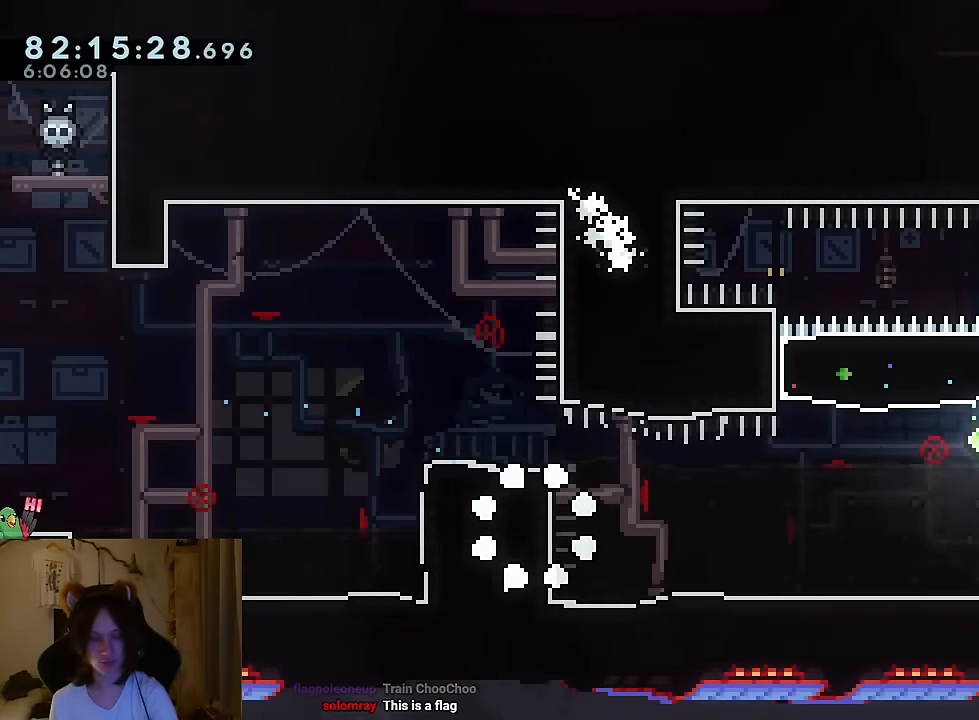
{"dt_ms": 500, "buttons": ["B"], "left_stick": "center", "right_stick": "center", "events": [[50, "B", "down"], [116, "B", "up"], [233, "B", "down"], [300, "B", "up"], [367, "B", "down"]]}
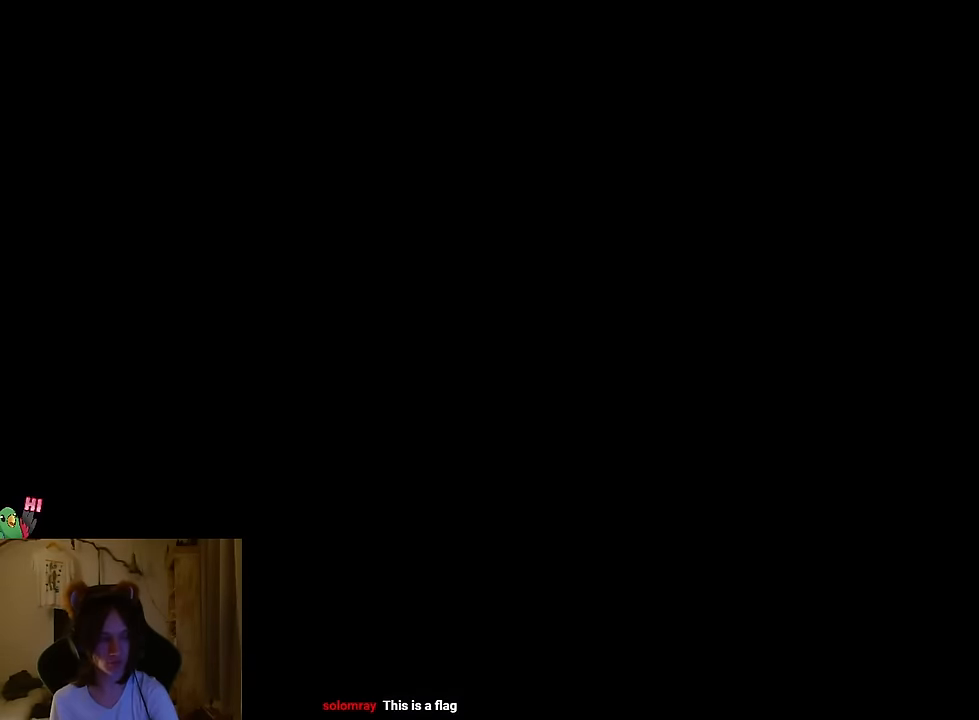
{"dt_ms": 501, "buttons": [], "left_stick": "center", "right_stick": "center", "events": [[17, "B", "up"]]}
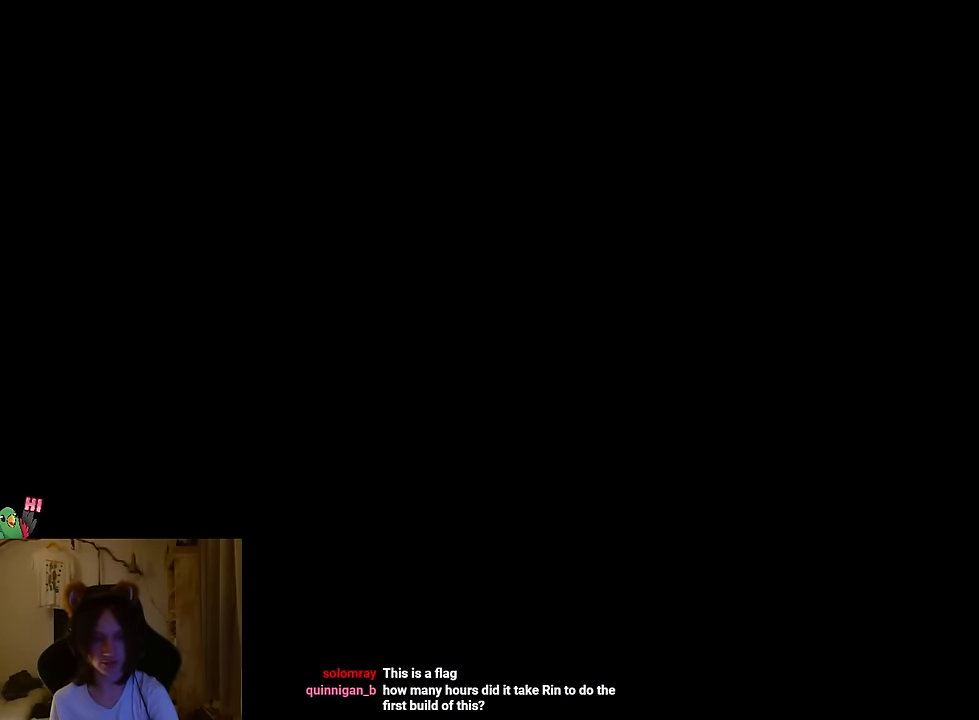
{"dt_ms": 500, "buttons": ["Y"], "left_stick": "center", "right_stick": "center", "events": [[500, "Y", "down"]]}
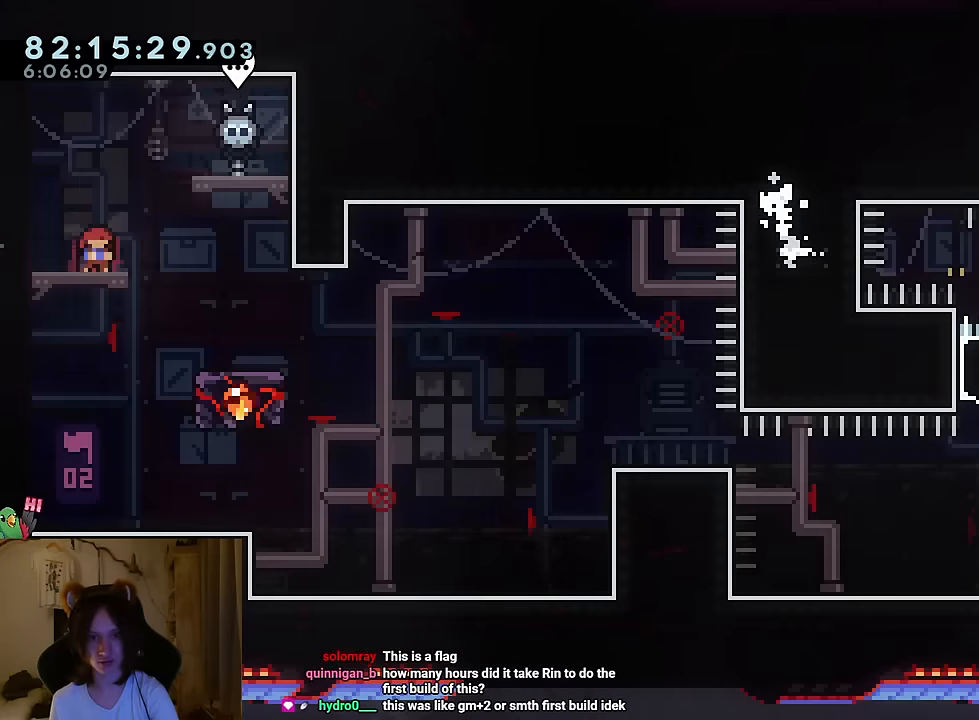
{"dt_ms": 500, "buttons": [], "left_stick": "center", "right_stick": "center", "events": [[117, "Y", "up"]]}
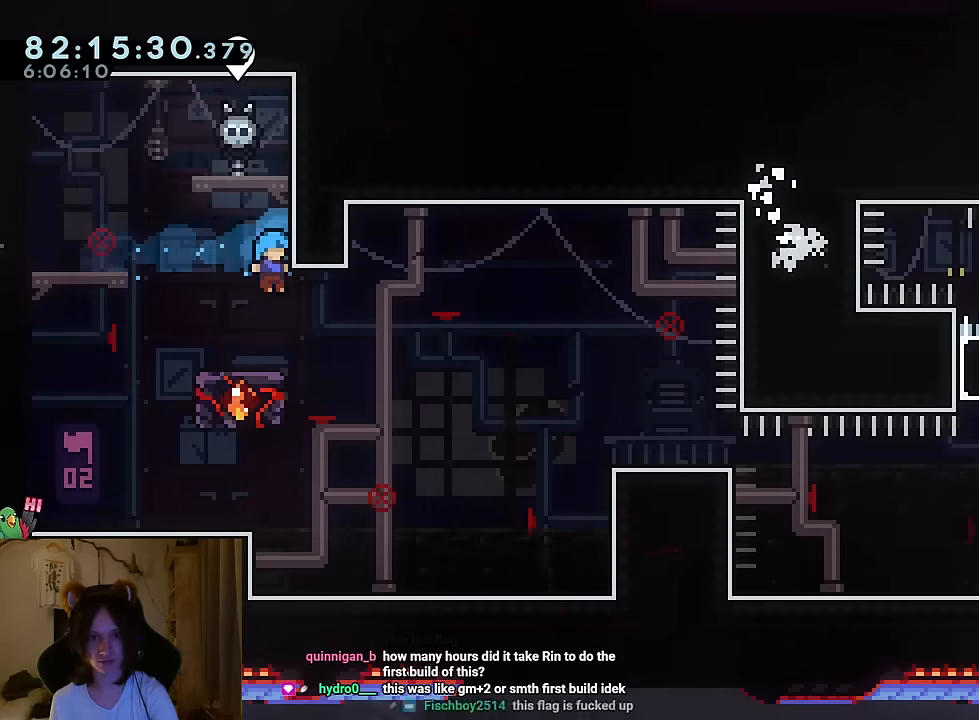
{"dt_ms": 501, "buttons": [], "left_stick": "center", "right_stick": "center", "events": [[317, "left_stick", "left"], [418, "left_stick", "center"]]}
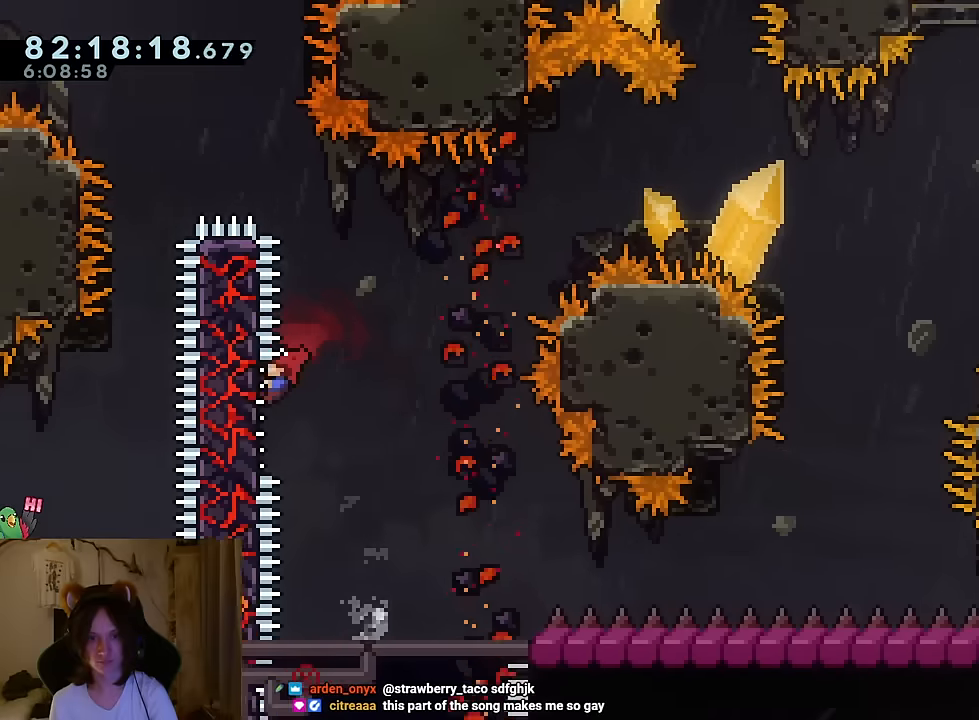
{"dt_ms": 500, "buttons": ["B", "Y", "L2"], "left_stick": "right", "right_stick": "center", "events": [[250, "left_stick", "right"], [267, "L2", "down"], [367, "Y", "down"], [417, "B", "down"]]}
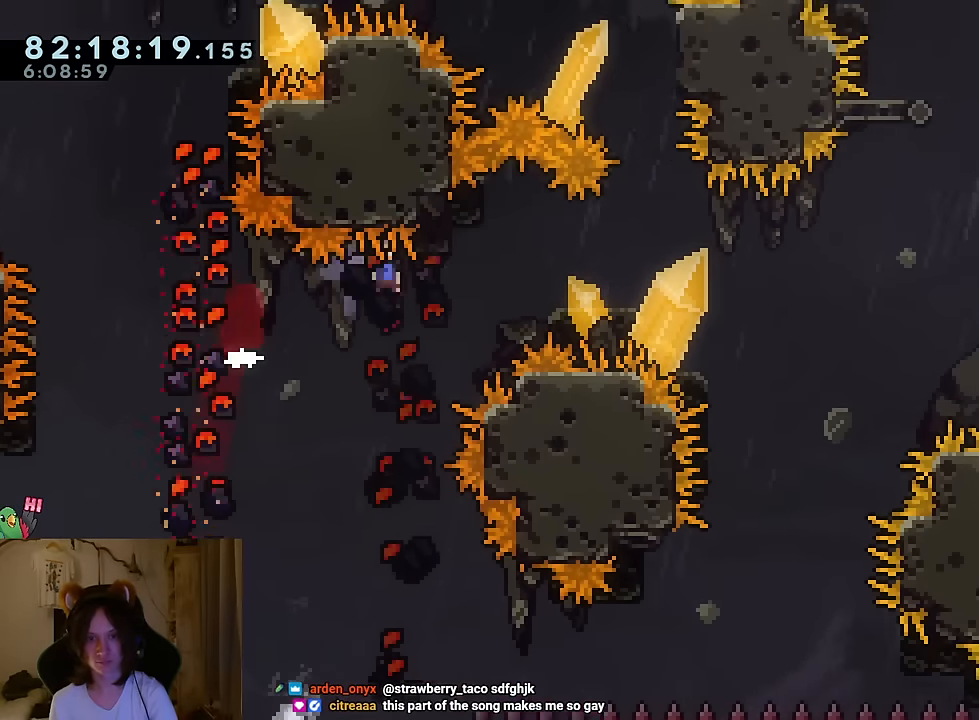
{"dt_ms": 501, "buttons": ["B", "Y", "L2"], "left_stick": "right", "right_stick": "center", "events": []}
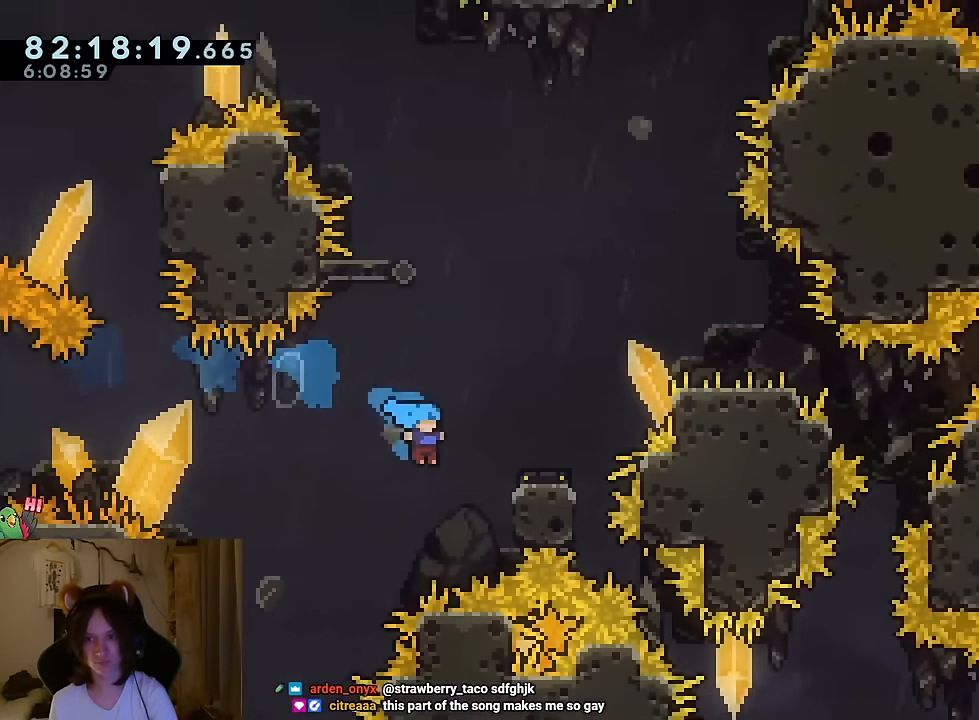
{"dt_ms": 500, "buttons": ["L2", "START"], "left_stick": "right", "right_stick": "center", "events": [[33, "B", "up"], [33, "Y", "up"], [150, "left_stick", "down-right"], [184, "START", "down"], [267, "START", "up"], [367, "left_stick", "center"], [434, "START", "down"], [467, "left_stick", "right"]]}
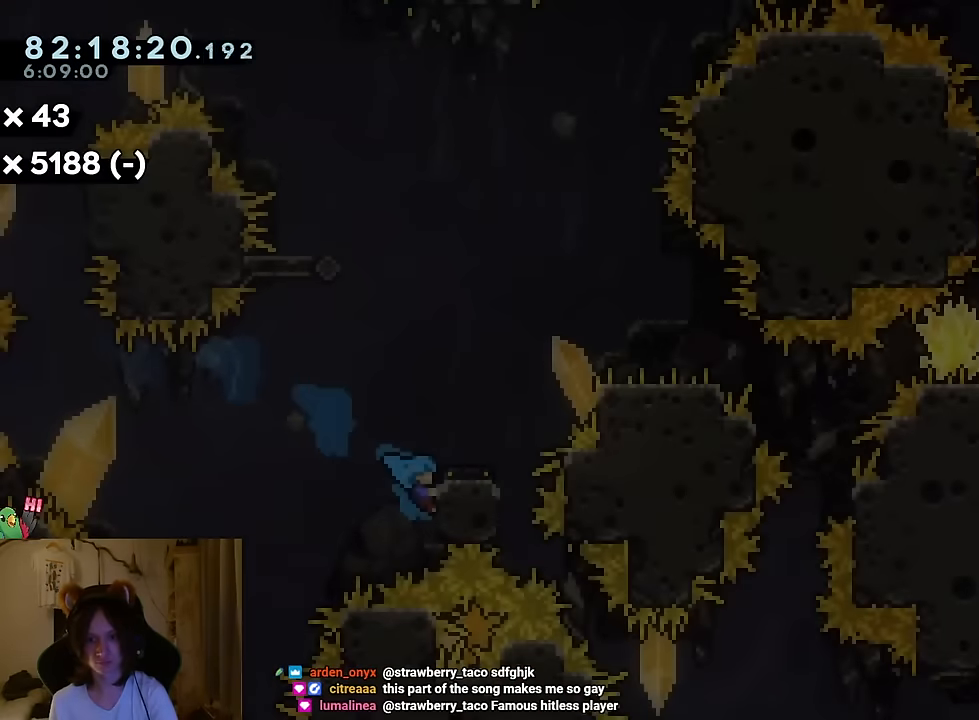
{"dt_ms": 501, "buttons": [], "left_stick": "center", "right_stick": "center", "events": [[17, "START", "up"], [117, "B", "down"], [217, "B", "up"], [317, "left_stick", "center"], [501, "L2", "up"]]}
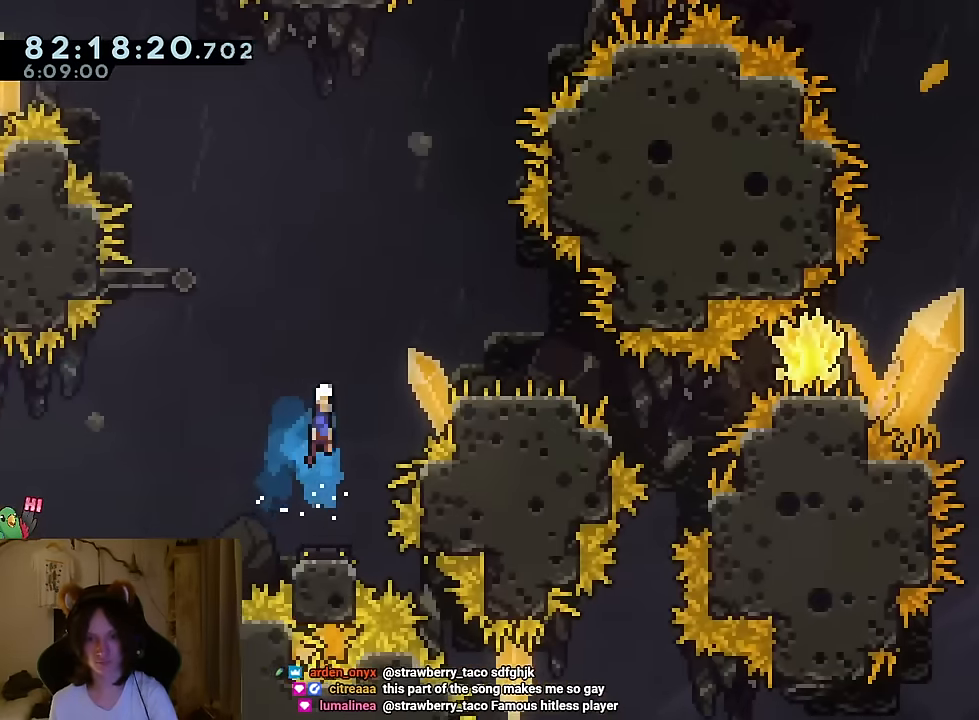
{"dt_ms": 500, "buttons": [], "left_stick": "center", "right_stick": "center", "events": [[67, "X", "down"], [184, "X", "up"]]}
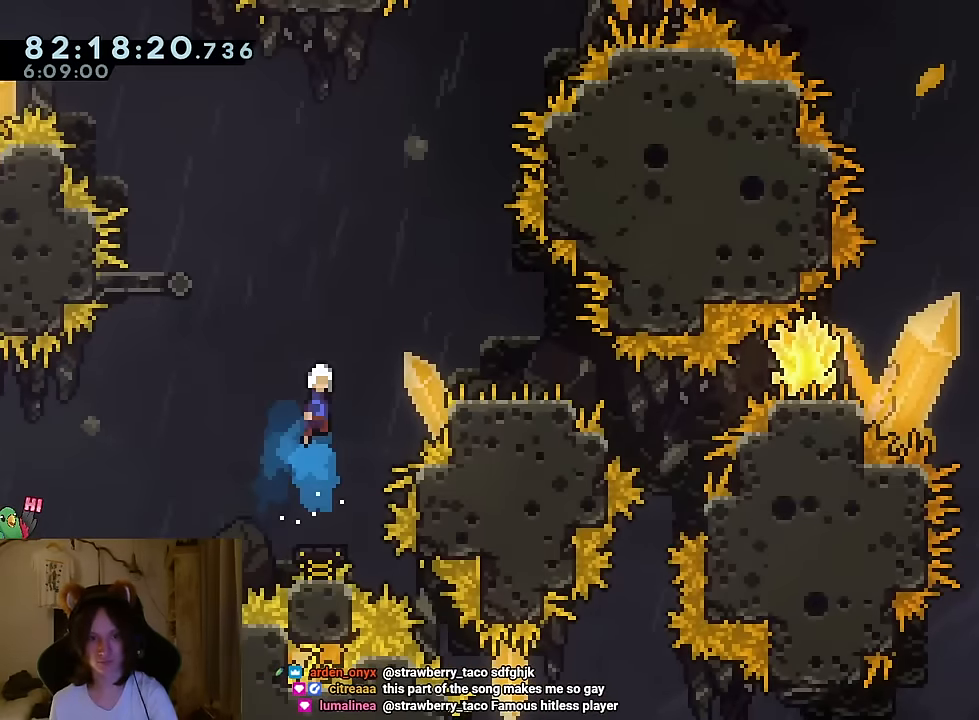
{"dt_ms": 501, "buttons": [], "left_stick": "center", "right_stick": "center", "events": []}
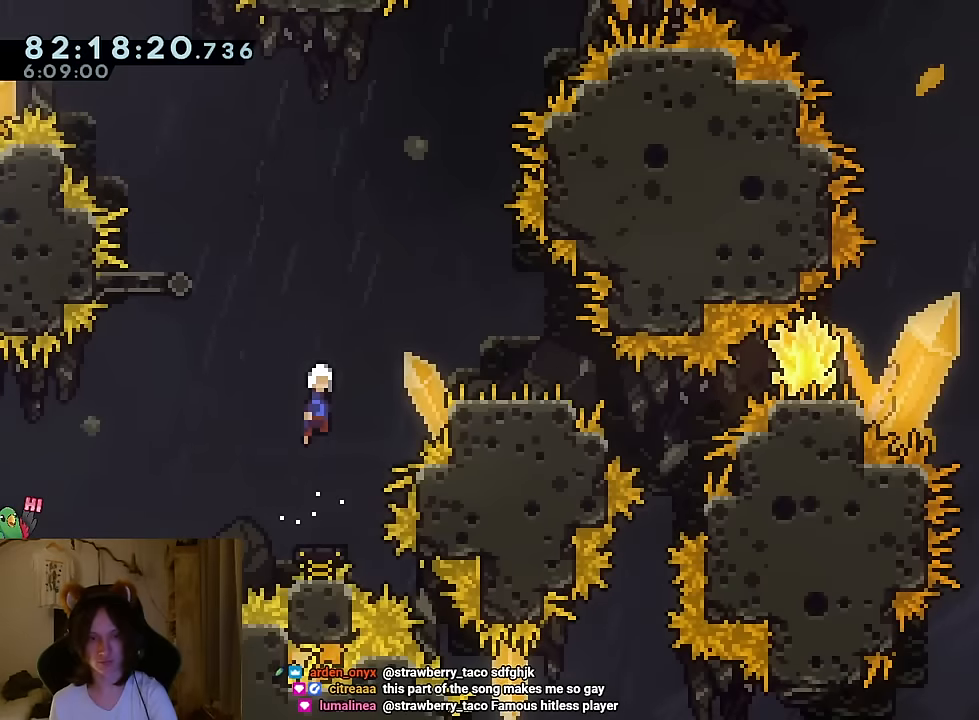
{"dt_ms": 500, "buttons": [], "left_stick": "center", "right_stick": "center", "events": [[33, "L2", "down"], [117, "L2", "up"]]}
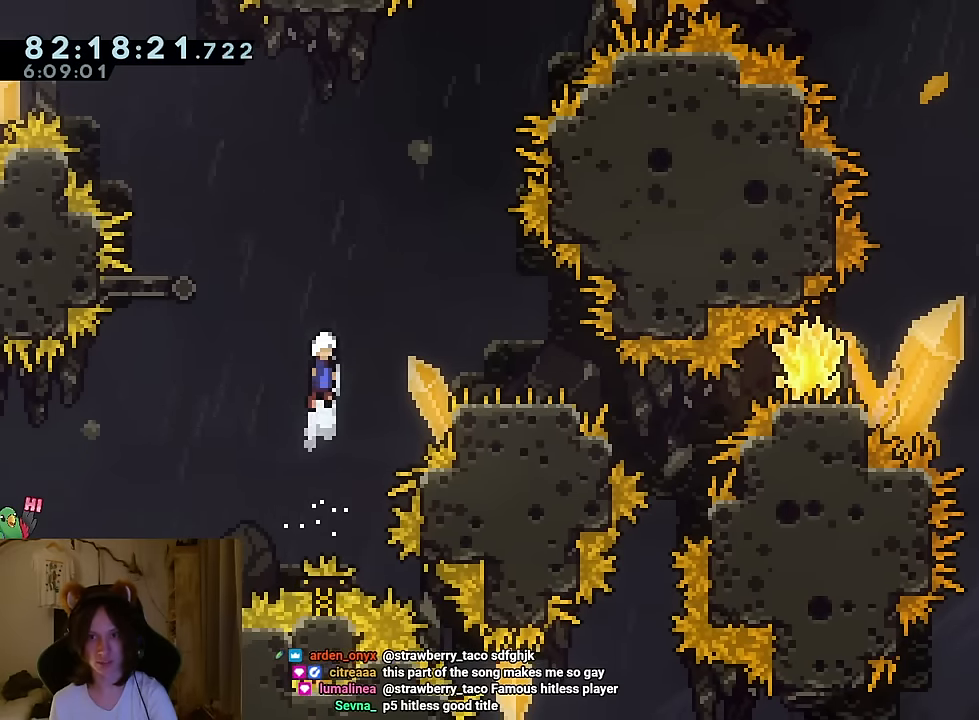
{"dt_ms": 501, "buttons": [], "left_stick": "left", "right_stick": "center", "events": [[267, "left_stick", "left"], [351, "Y", "down"], [468, "Y", "up"]]}
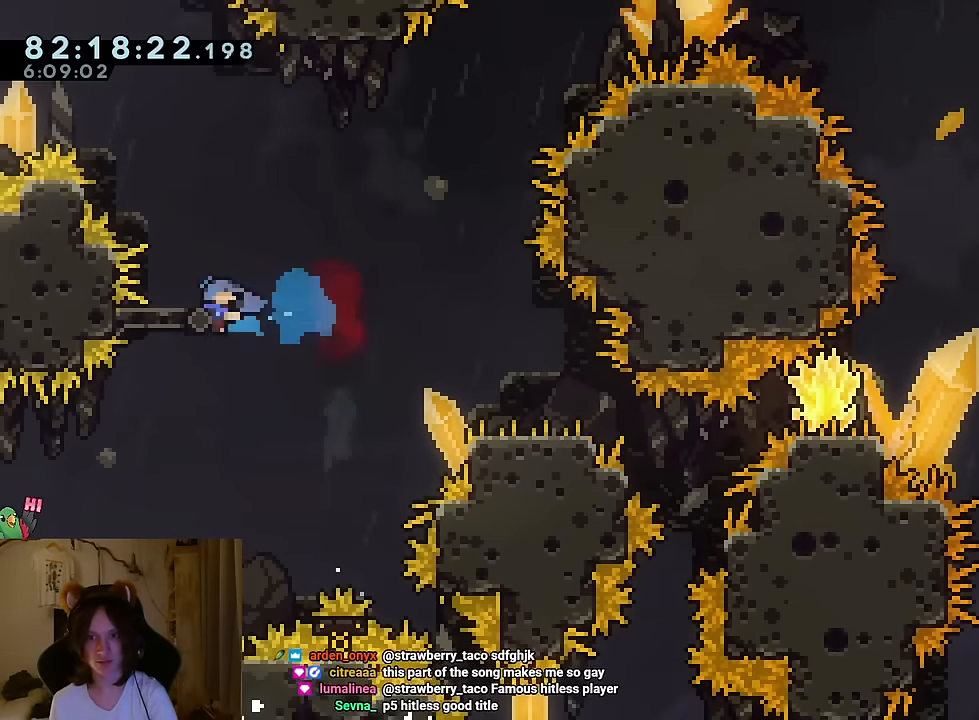
{"dt_ms": 500, "buttons": ["B"], "left_stick": "right", "right_stick": "center", "events": [[33, "left_stick", "down-right"], [50, "B", "down"], [317, "left_stick", "right"]]}